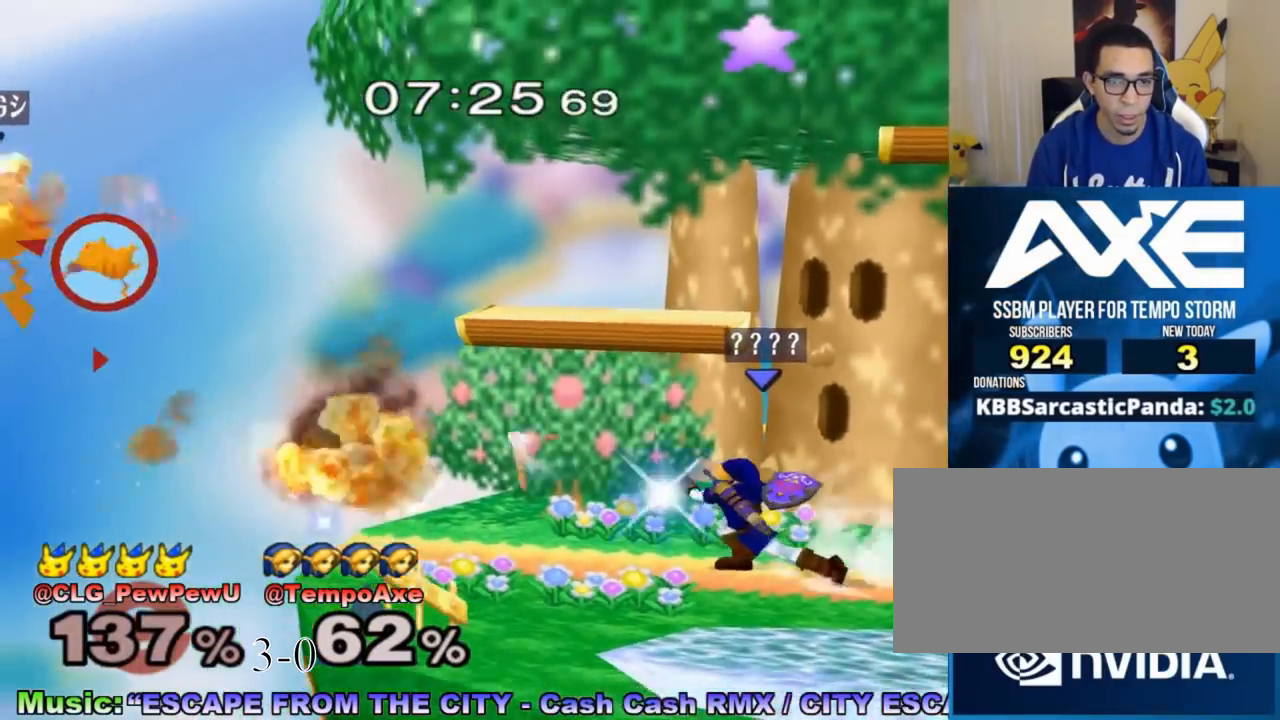
Gameplay with a controller (Nintendo layout); each line is a JSON object with the inputs held at the frame after it. "events" lists button and stick changes between this image and that frame as [ms after this image, input, new state], when the widget could be followed in between. Not read: L3 R3.
{"buttons": [], "left_stick": "left", "right_stick": "center", "events": [[100, "left_stick", "center"], [233, "left_stick", "left"]]}
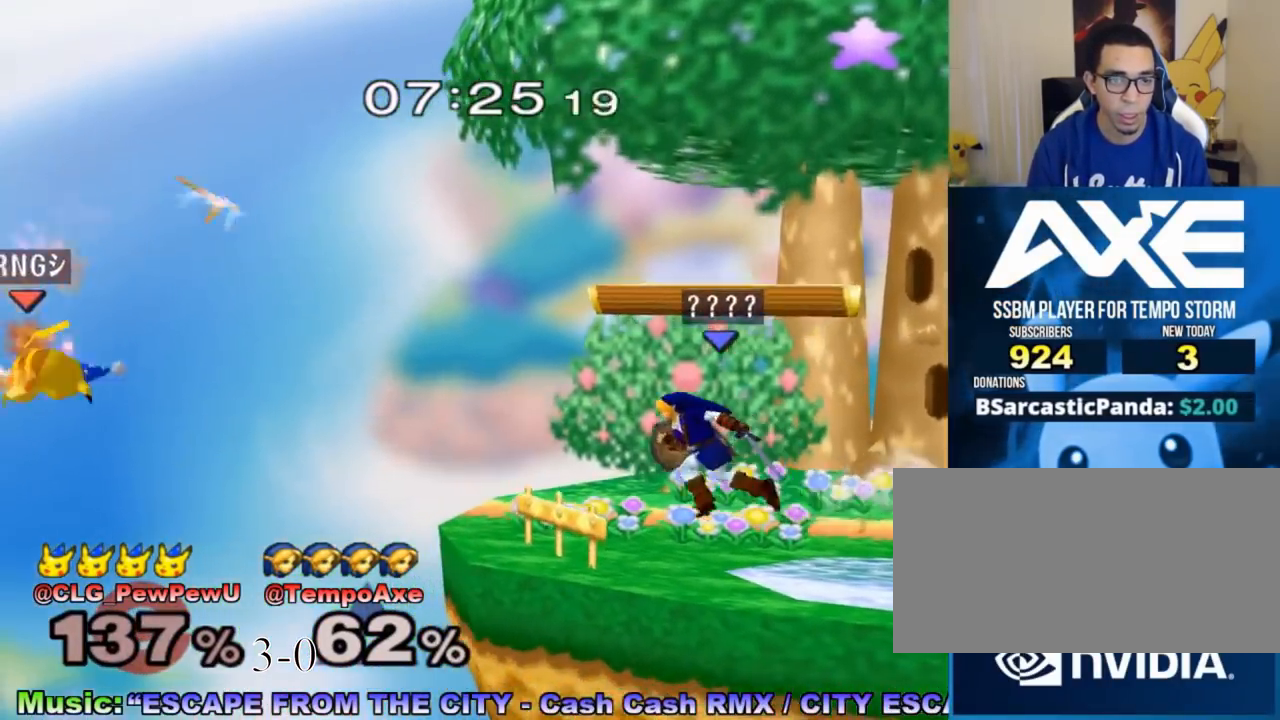
{"buttons": [], "left_stick": "center", "right_stick": "center", "events": [[100, "left_stick", "center"], [167, "X", "down"], [233, "X", "up"], [317, "A", "down"], [450, "A", "up"]]}
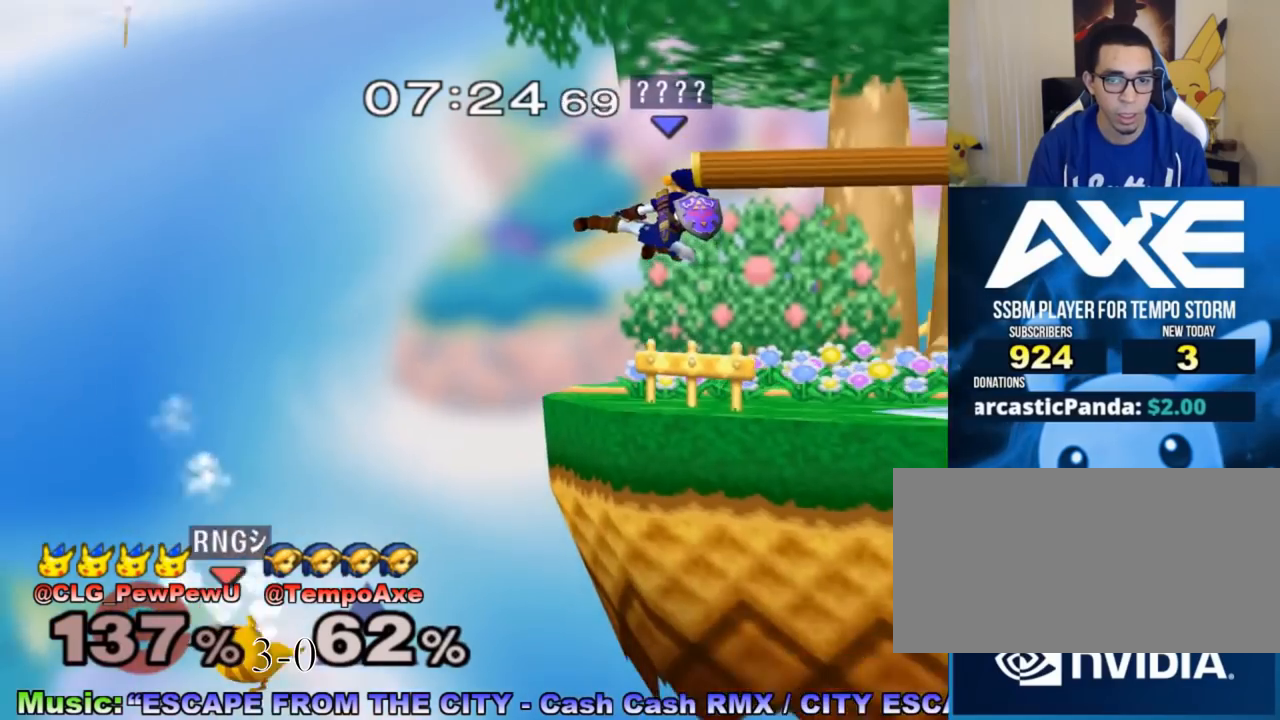
{"buttons": [], "left_stick": "down", "right_stick": "center", "events": [[167, "R1", "down"], [200, "left_stick", "down"], [283, "R1", "up"]]}
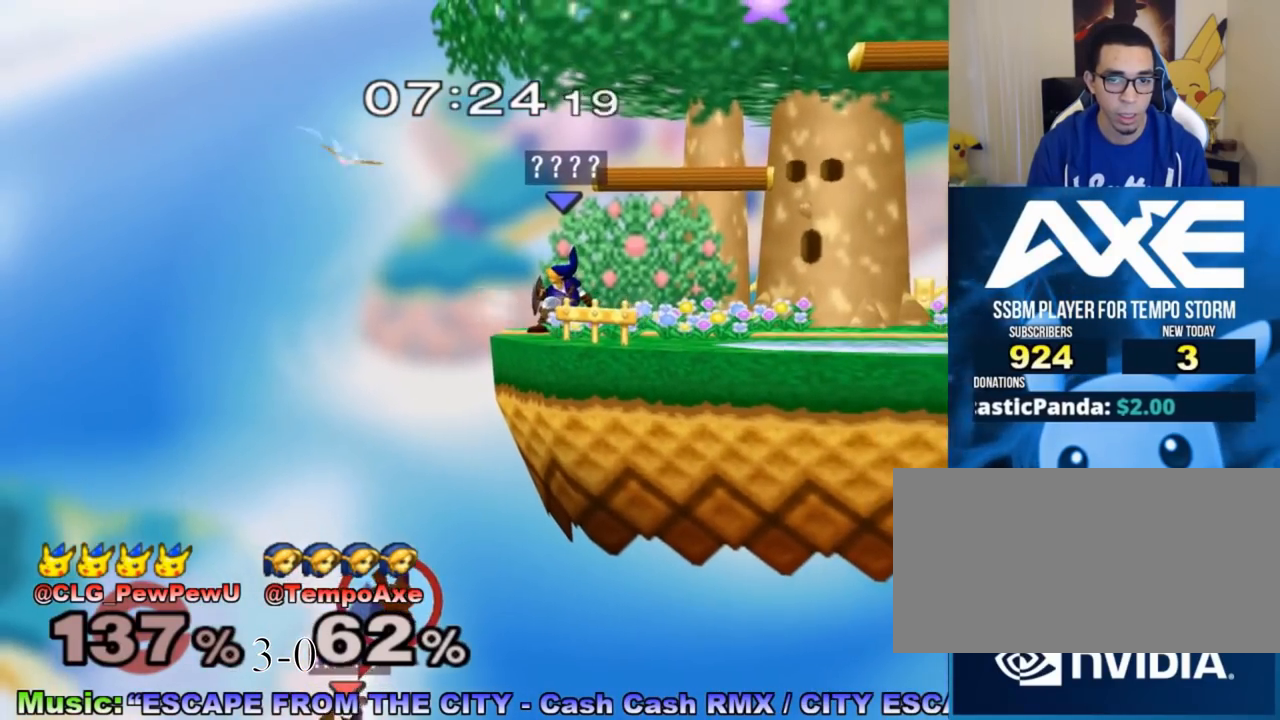
{"buttons": [], "left_stick": "down", "right_stick": "down-left", "events": [[200, "right_stick", "down"], [317, "right_stick", "center"], [417, "right_stick", "down-left"]]}
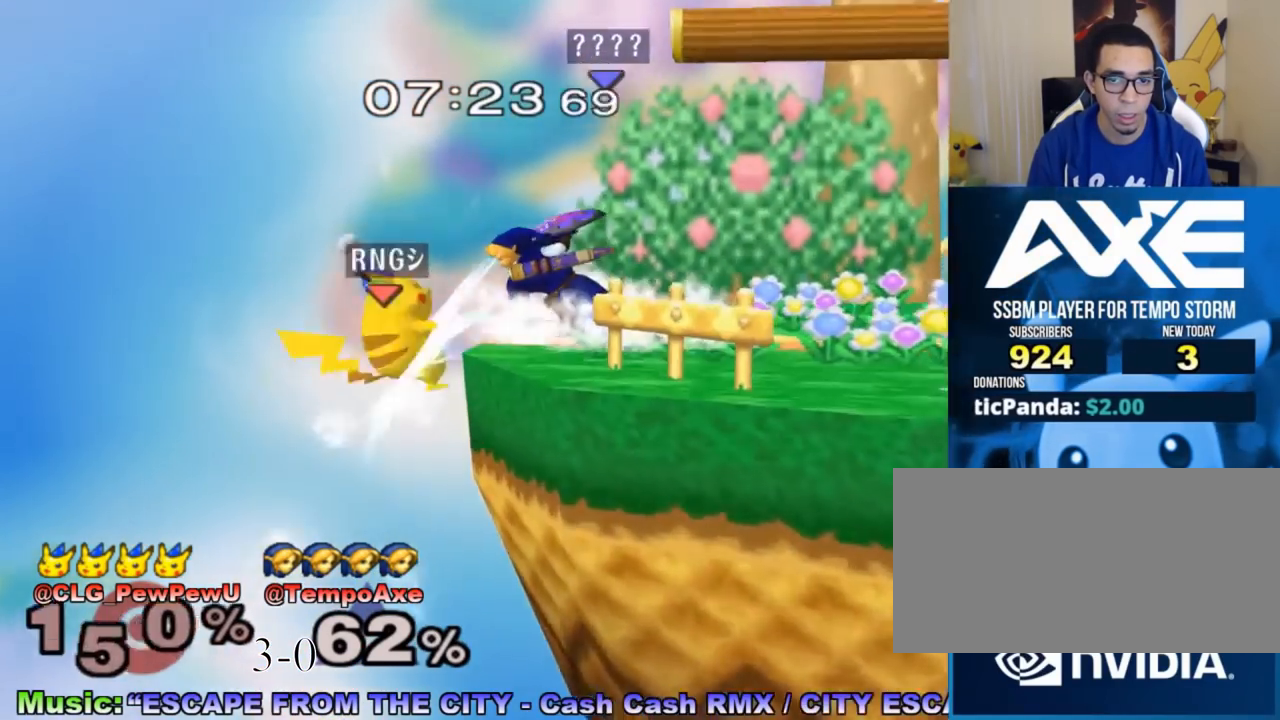
{"buttons": [], "left_stick": "center", "right_stick": "center", "events": [[17, "right_stick", "center"], [217, "left_stick", "center"]]}
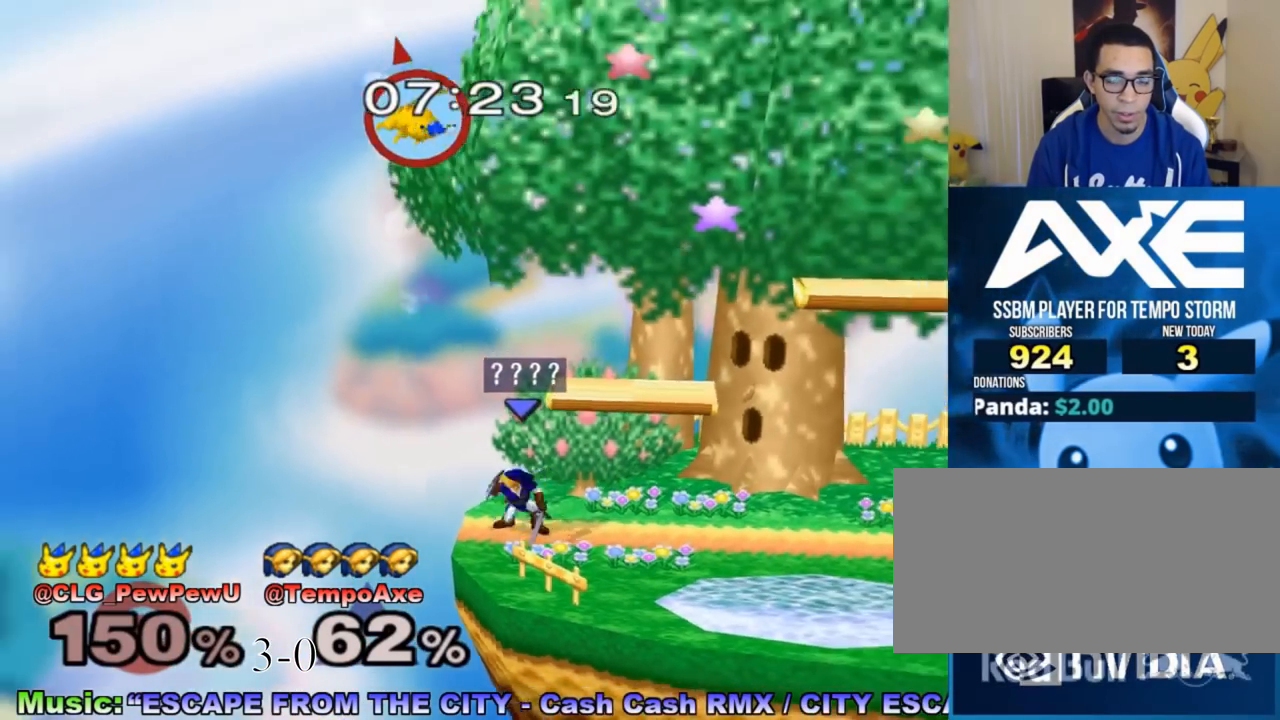
{"buttons": ["B"], "left_stick": "center", "right_stick": "center", "events": [[67, "X", "down"], [133, "X", "up"], [167, "left_stick", "down"], [233, "B", "down"], [350, "left_stick", "center"]]}
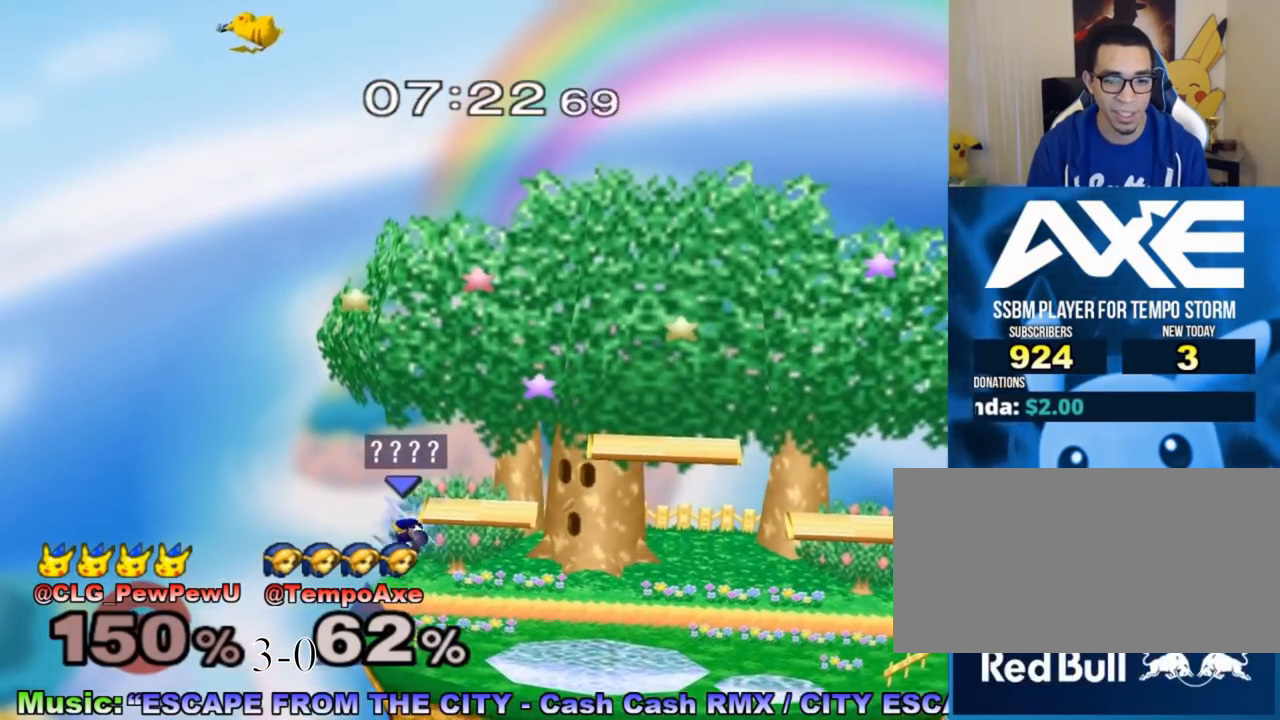
{"buttons": [], "left_stick": "right", "right_stick": "center", "events": [[167, "B", "up"], [350, "left_stick", "right"], [383, "X", "down"], [500, "X", "up"]]}
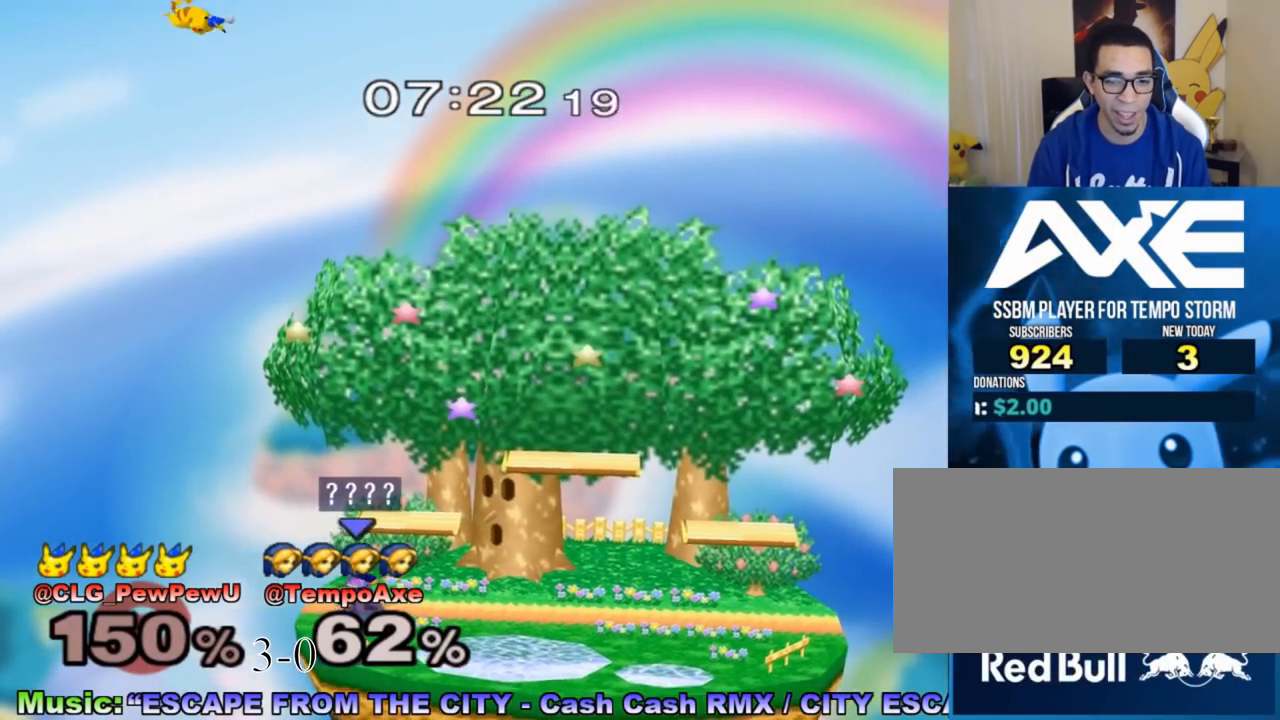
{"buttons": [], "left_stick": "center", "right_stick": "center", "events": [[50, "X", "down"], [50, "left_stick", "center"], [250, "left_stick", "down"], [317, "R1", "down"], [483, "R1", "up"], [483, "left_stick", "center"], [500, "X", "up"]]}
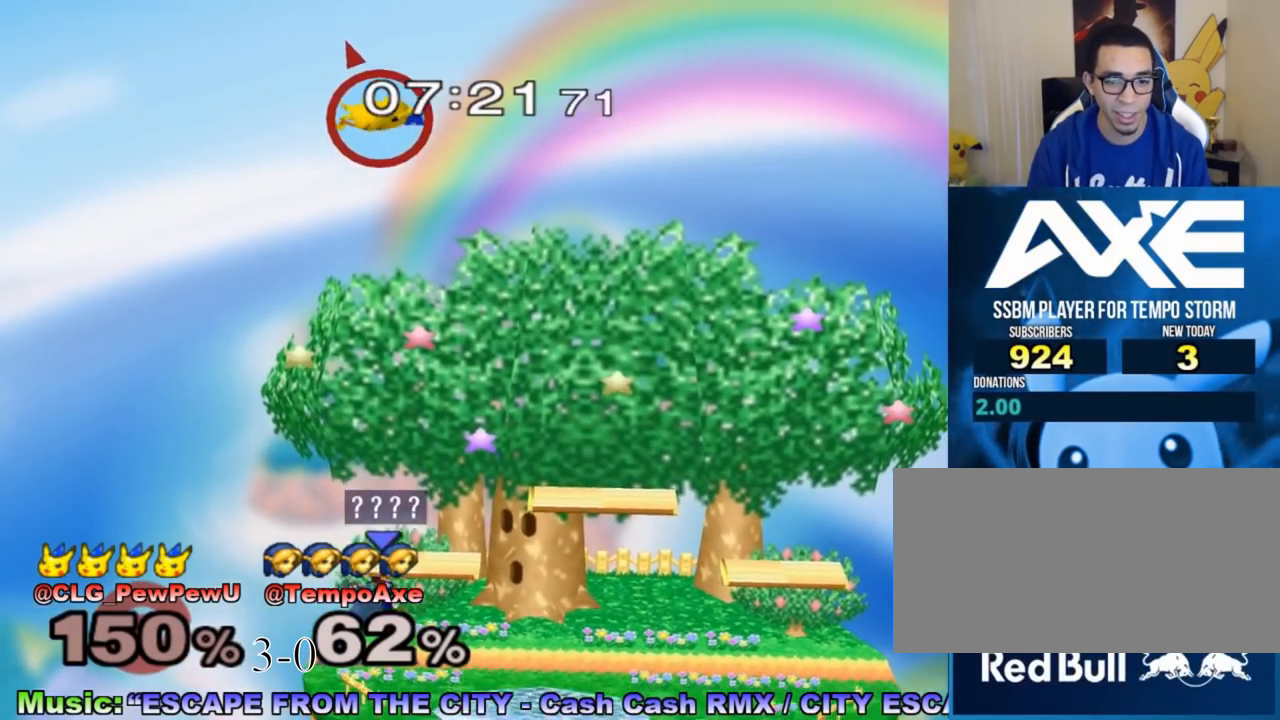
{"buttons": [], "left_stick": "center", "right_stick": "center", "events": [[317, "left_stick", "down"], [500, "left_stick", "center"]]}
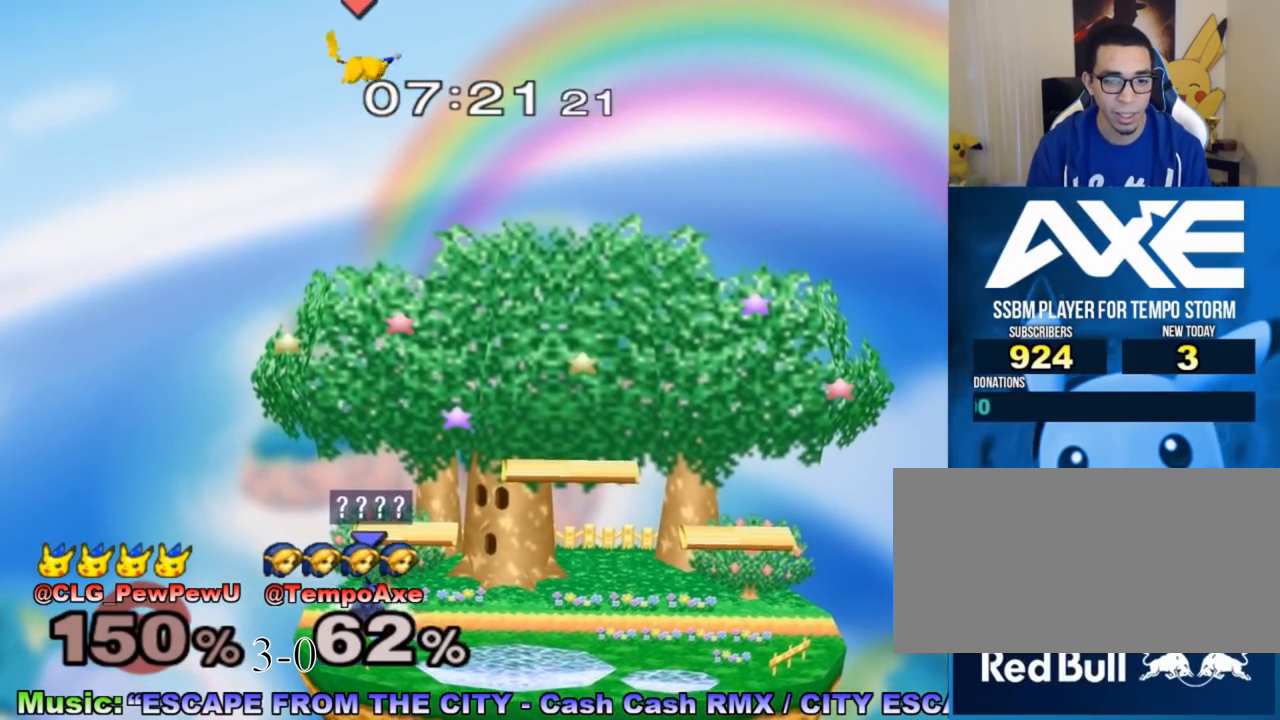
{"buttons": ["A"], "left_stick": "center", "right_stick": "center", "events": [[100, "left_stick", "right"], [267, "left_stick", "up"], [283, "A", "down"], [483, "left_stick", "center"]]}
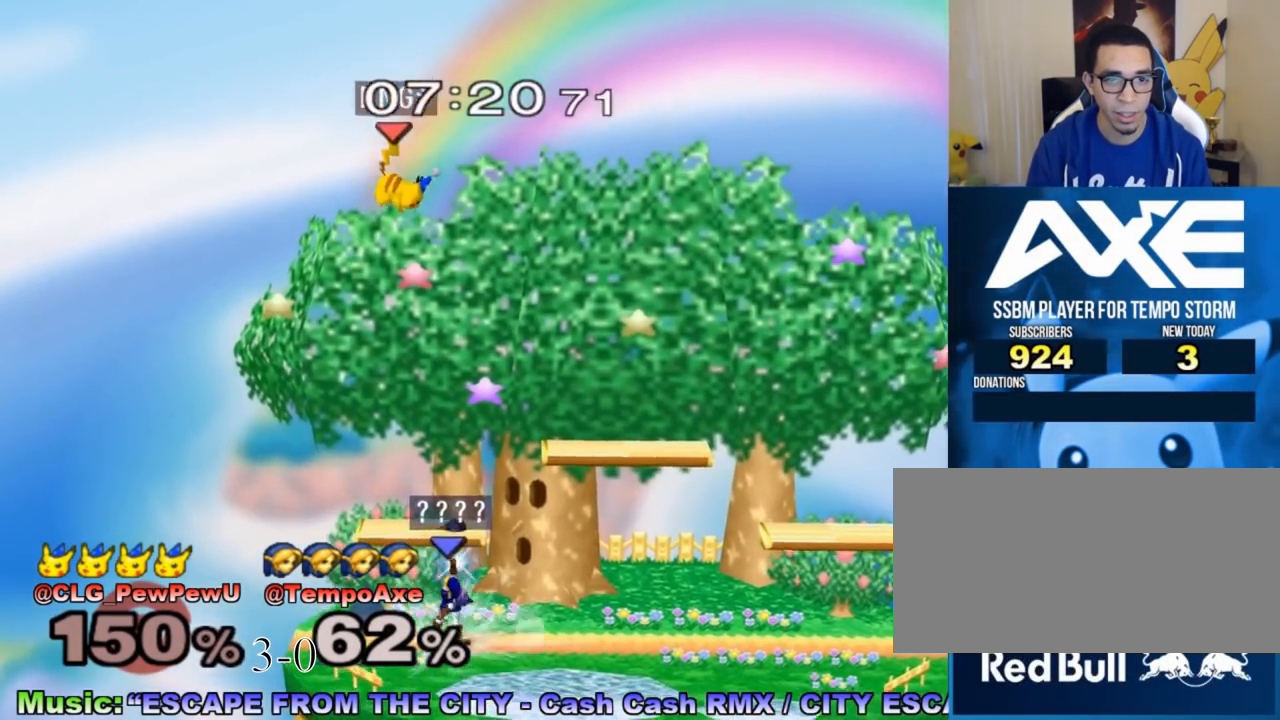
{"buttons": [], "left_stick": "left", "right_stick": "center", "events": [[33, "A", "up"], [200, "left_stick", "right"], [350, "left_stick", "center"], [417, "left_stick", "left"]]}
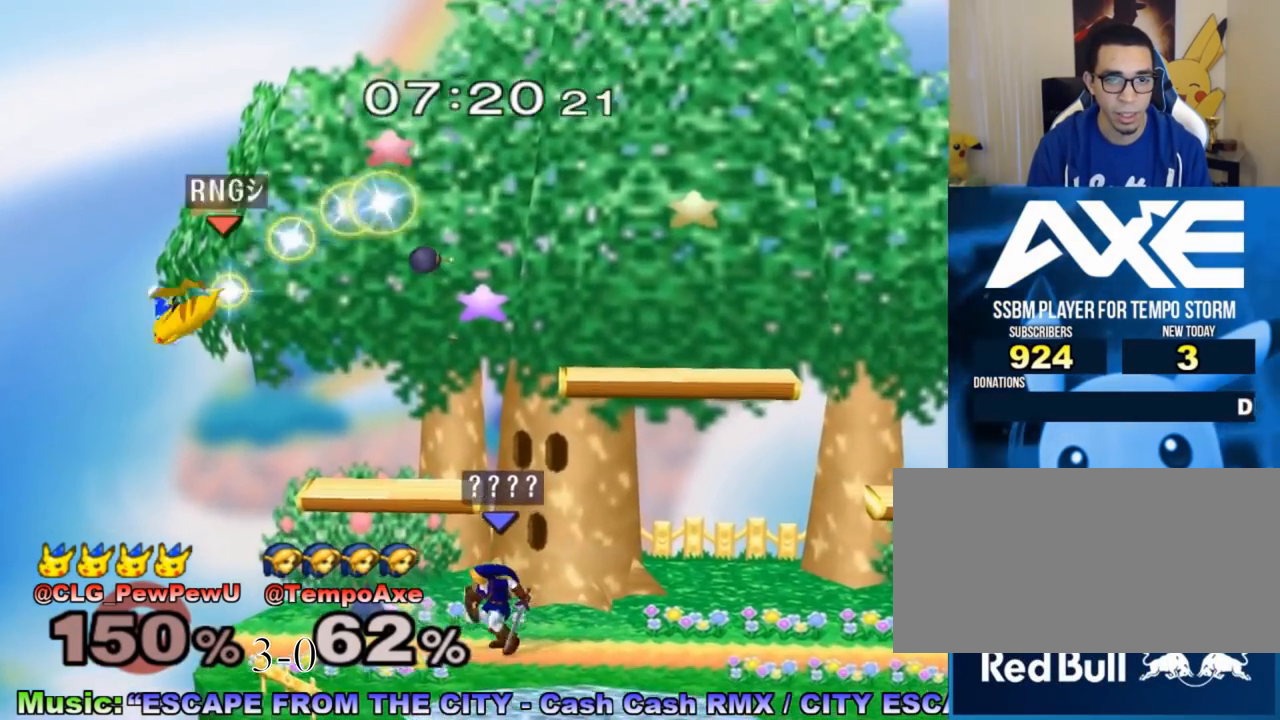
{"buttons": ["A"], "left_stick": "left", "right_stick": "center", "events": [[67, "left_stick", "right"], [233, "left_stick", "left"], [483, "A", "down"]]}
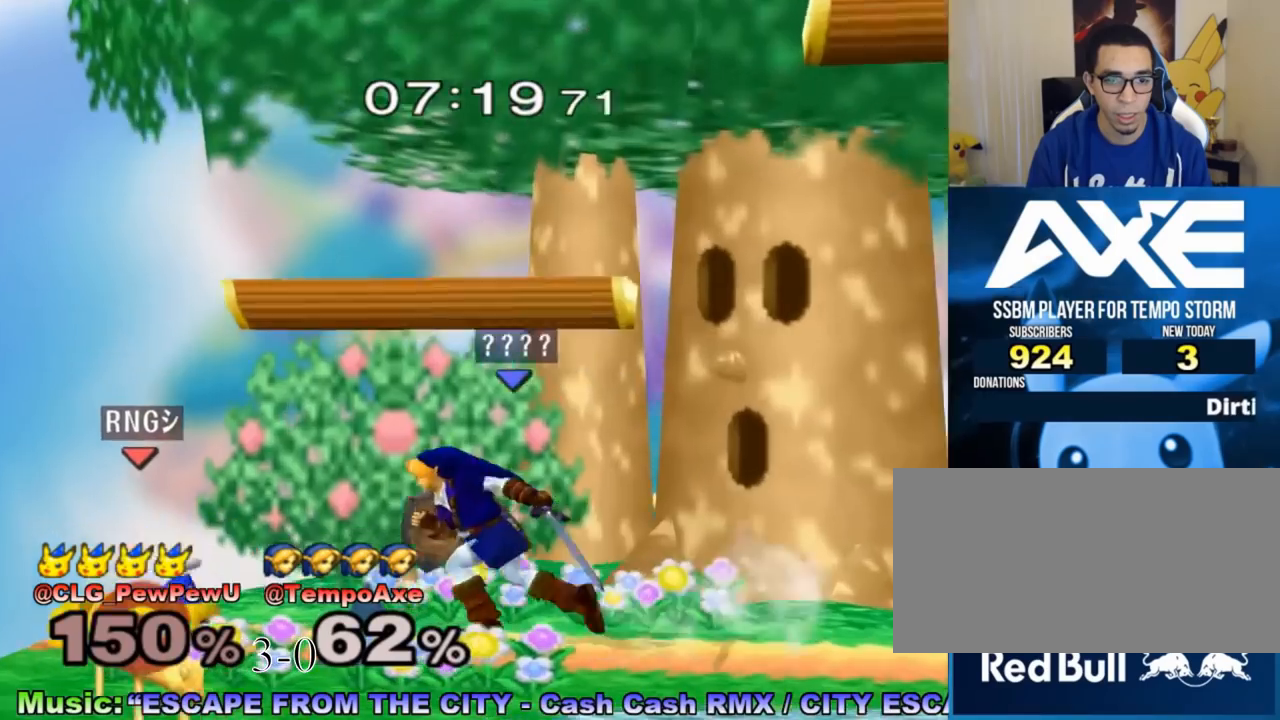
{"buttons": [], "left_stick": "center", "right_stick": "center", "events": [[133, "A", "up"], [133, "left_stick", "center"]]}
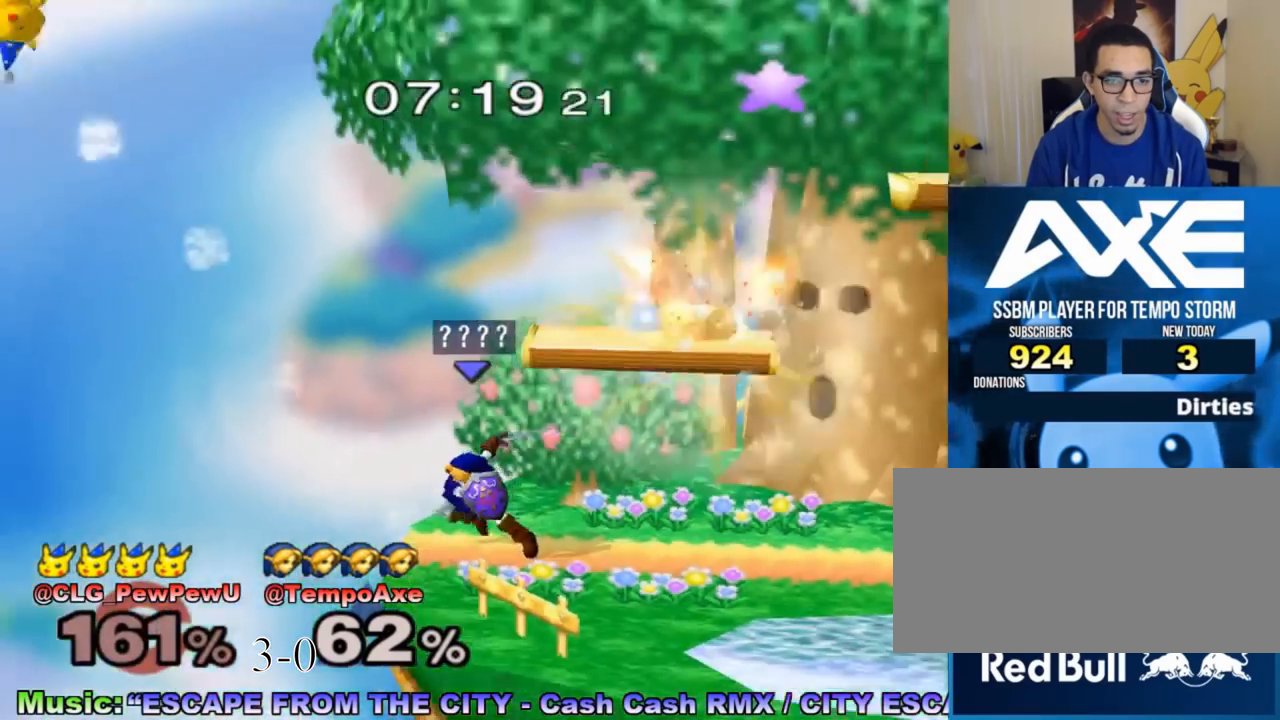
{"buttons": ["X"], "left_stick": "right", "right_stick": "center", "events": [[417, "X", "down"], [450, "left_stick", "right"]]}
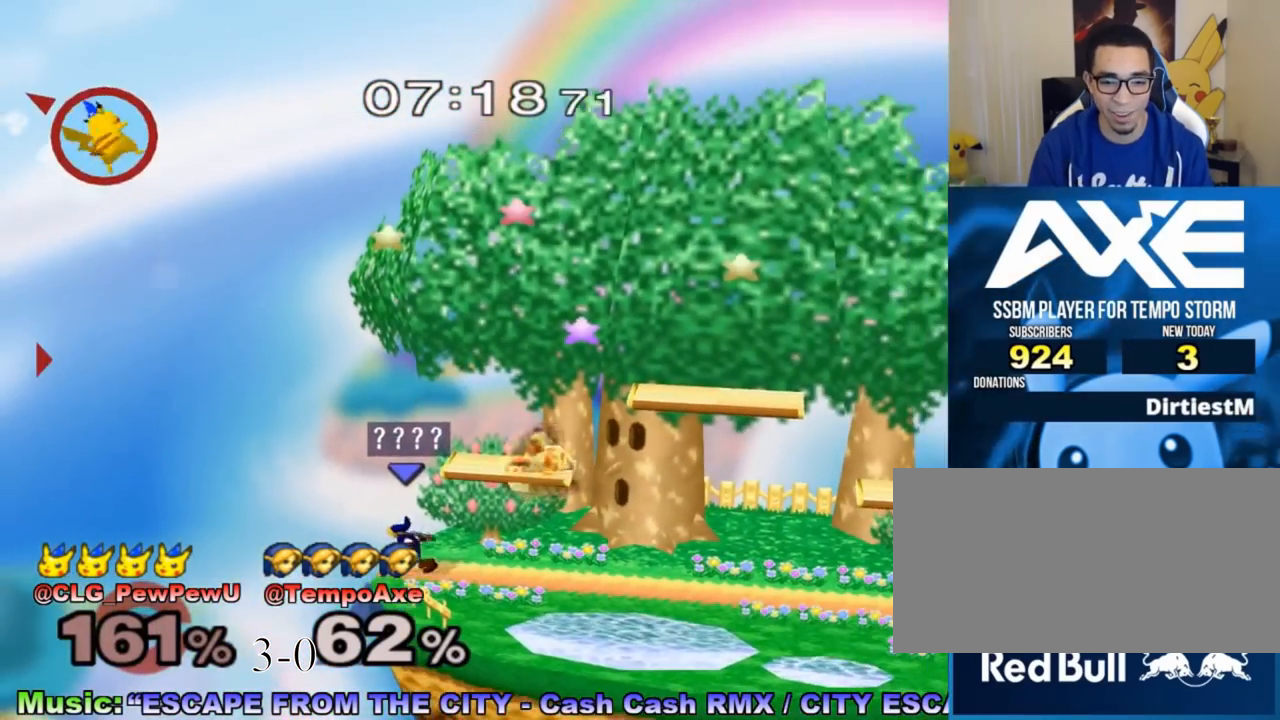
{"buttons": ["B"], "left_stick": "center", "right_stick": "center", "events": [[50, "X", "up"], [100, "B", "down"], [100, "left_stick", "down"], [250, "left_stick", "center"]]}
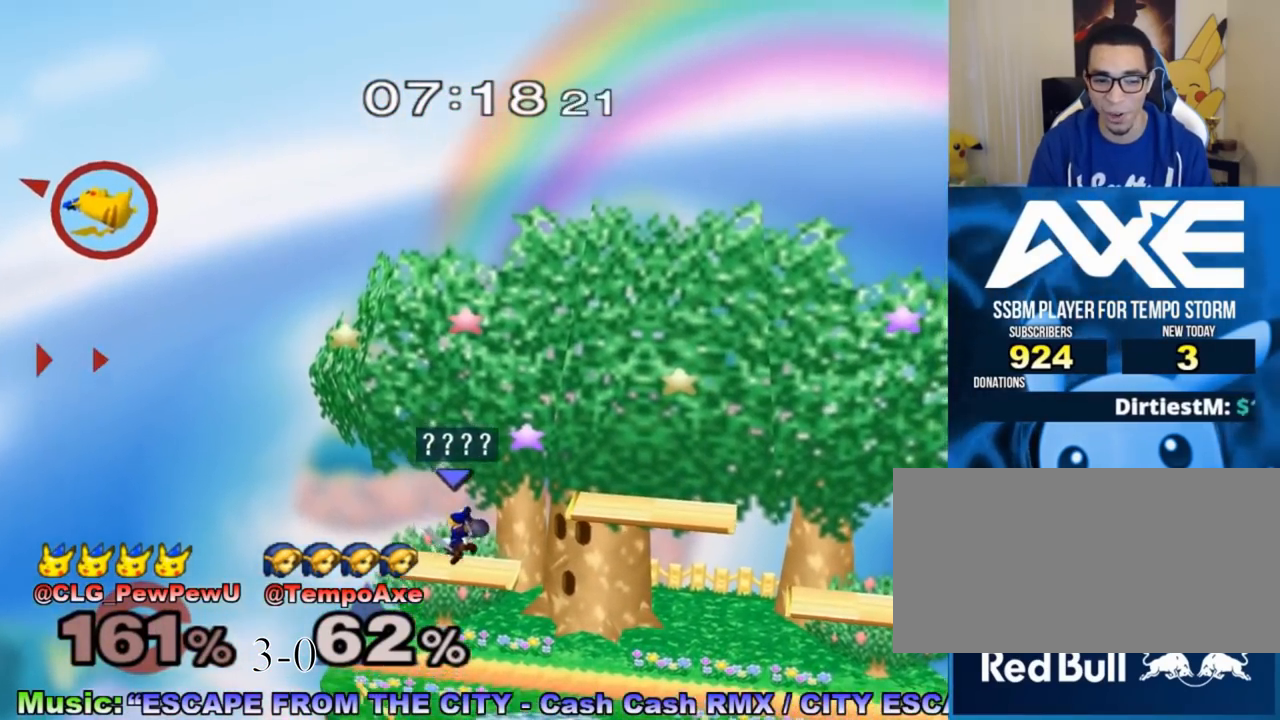
{"buttons": [], "left_stick": "down", "right_stick": "center", "events": [[33, "B", "up"], [350, "left_stick", "down"], [450, "left_stick", "center"], [500, "left_stick", "down"]]}
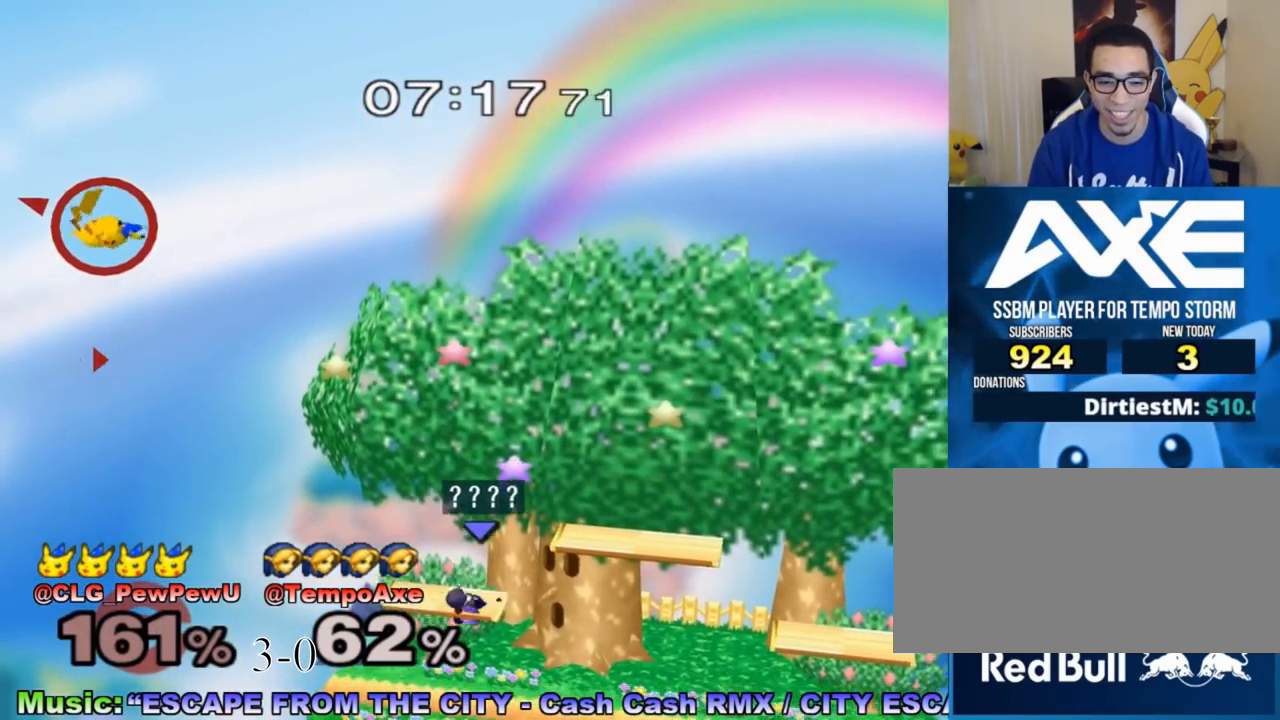
{"buttons": [], "left_stick": "center", "right_stick": "center", "events": [[100, "left_stick", "center"]]}
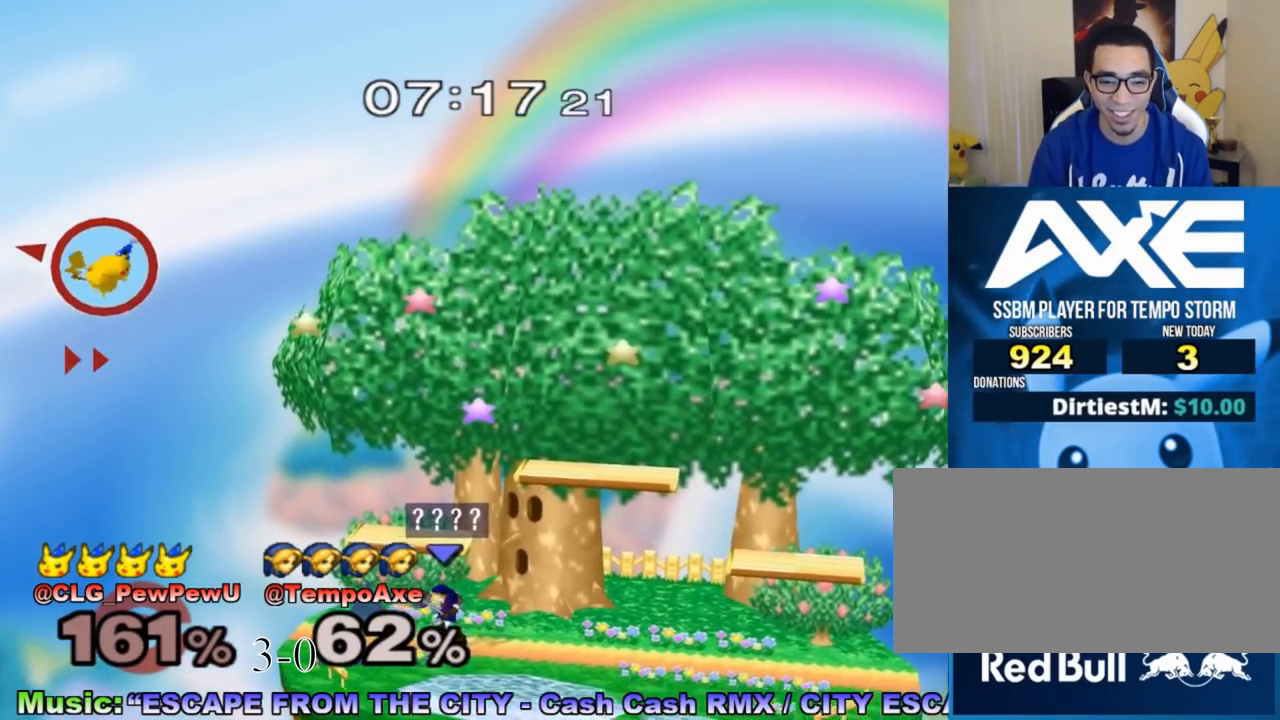
{"buttons": [], "left_stick": "down", "right_stick": "center", "events": [[50, "X", "down"], [67, "left_stick", "left"], [100, "X", "up"], [200, "left_stick", "down"], [317, "left_stick", "center"], [450, "left_stick", "down"]]}
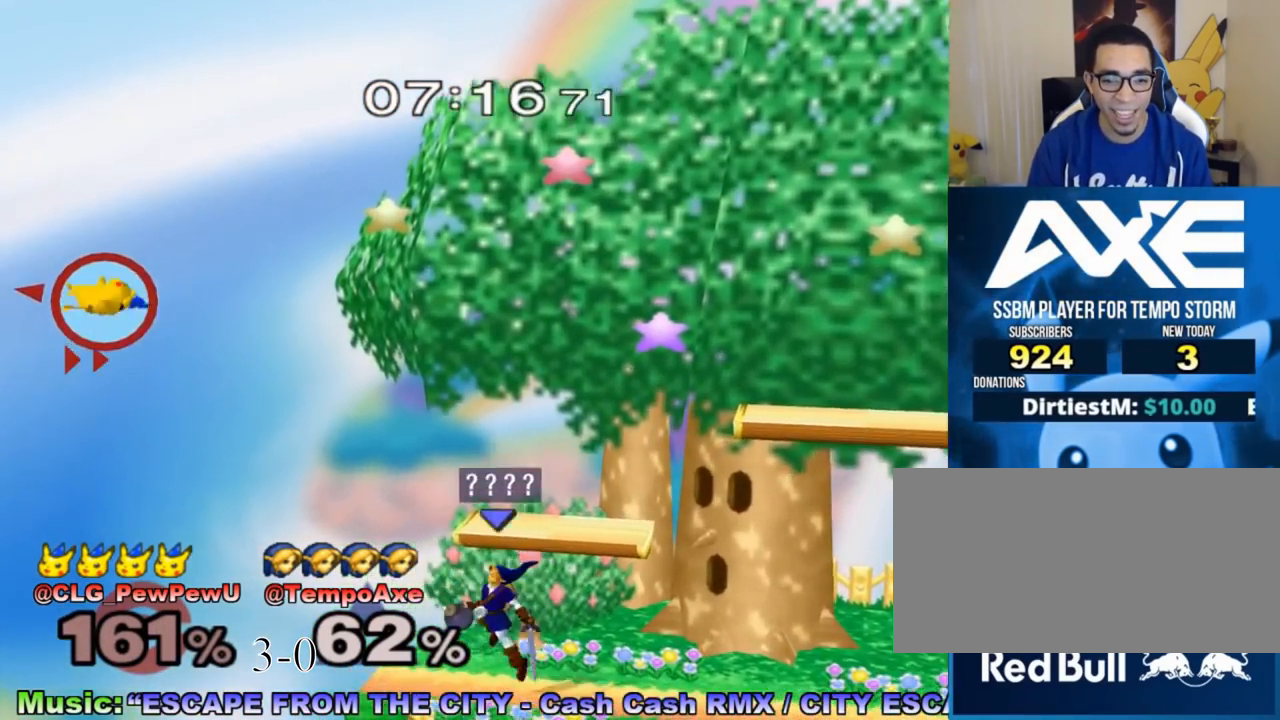
{"buttons": ["A"], "left_stick": "left", "right_stick": "center", "events": [[50, "left_stick", "down-left"], [283, "left_stick", "center"], [467, "left_stick", "left"], [500, "A", "down"]]}
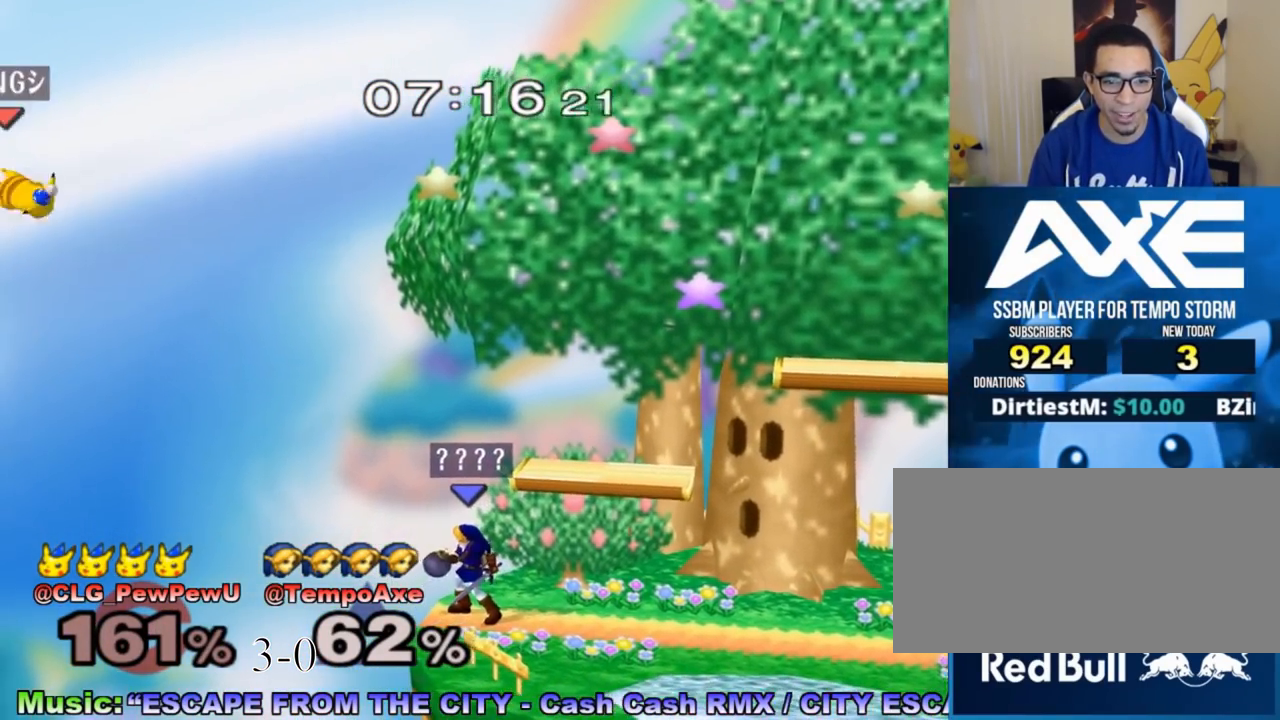
{"buttons": ["X"], "left_stick": "left", "right_stick": "center", "events": [[167, "left_stick", "center"], [233, "A", "up"], [417, "X", "down"], [467, "left_stick", "left"]]}
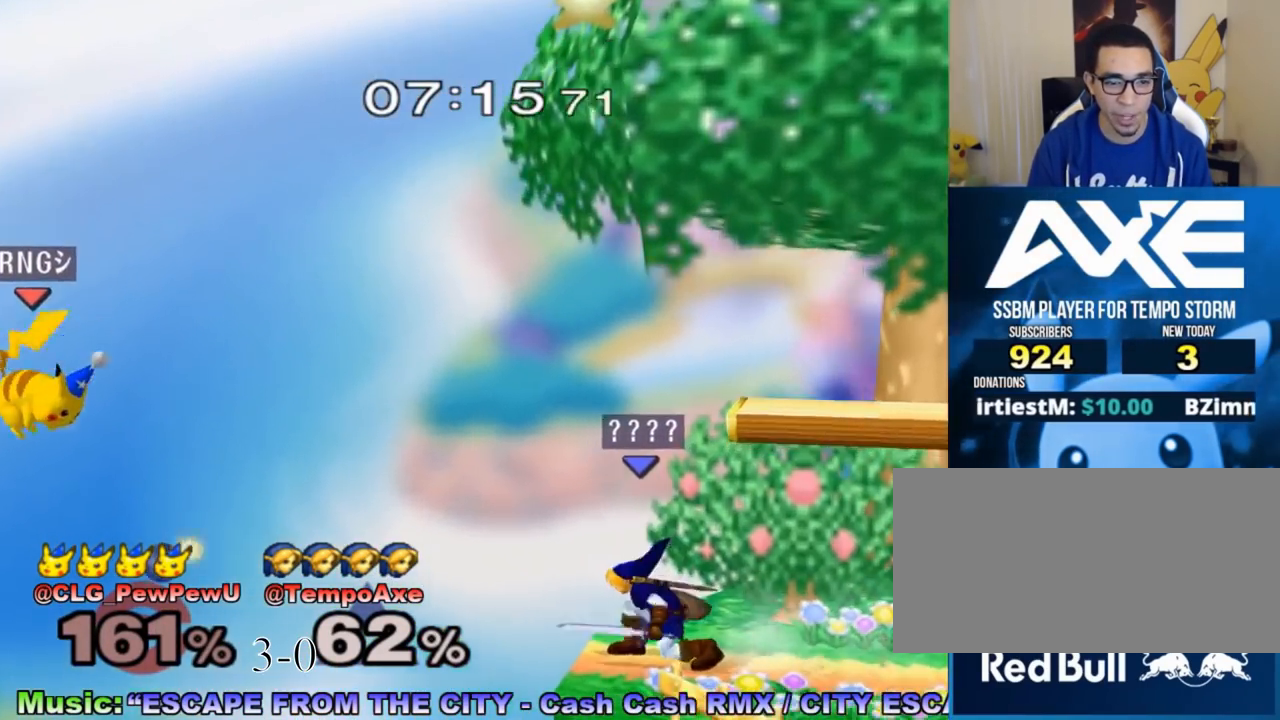
{"buttons": [], "left_stick": "right", "right_stick": "center", "events": [[200, "X", "up"], [317, "left_stick", "center"], [433, "left_stick", "right"]]}
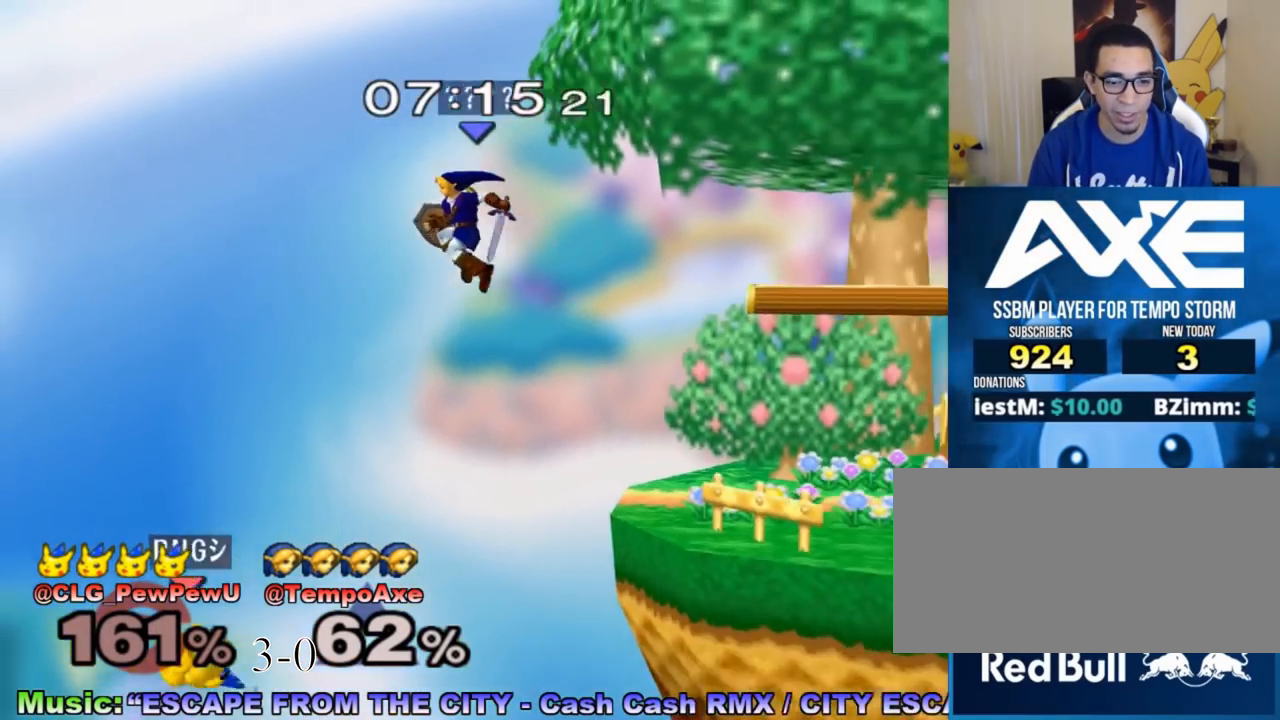
{"buttons": [], "left_stick": "down", "right_stick": "center", "events": [[67, "X", "down"], [233, "X", "up"], [250, "left_stick", "center"], [317, "A", "down"], [450, "A", "up"], [450, "left_stick", "down"]]}
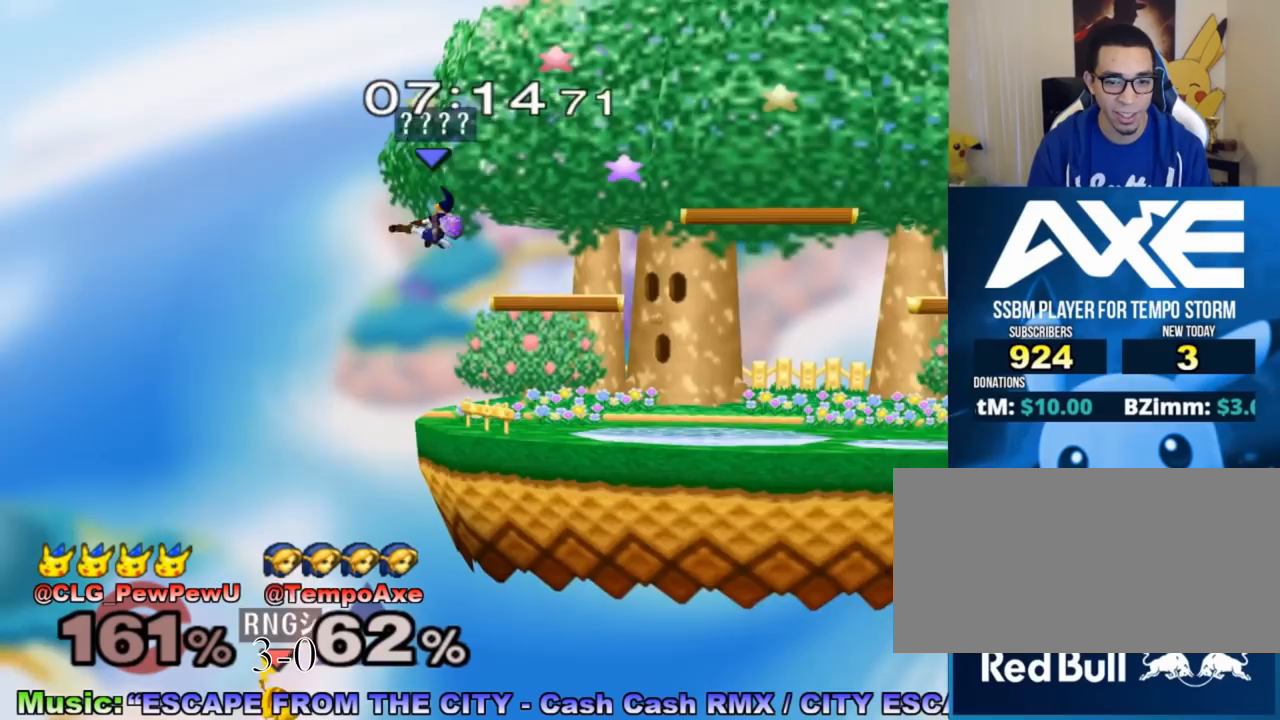
{"buttons": [], "left_stick": "left", "right_stick": "center", "events": [[133, "left_stick", "left"], [217, "R1", "down"], [317, "R1", "up"], [350, "left_stick", "center"], [450, "left_stick", "left"]]}
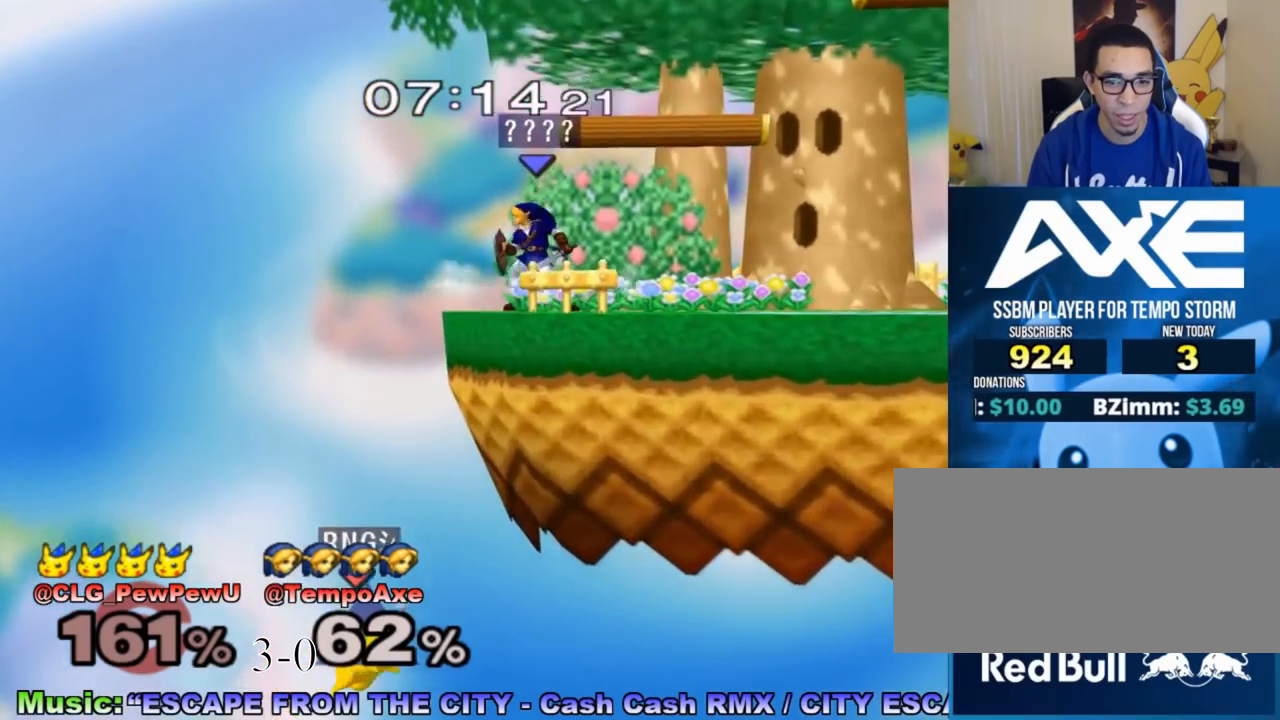
{"buttons": [], "left_stick": "up", "right_stick": "center", "events": [[200, "left_stick", "center"], [500, "left_stick", "up"]]}
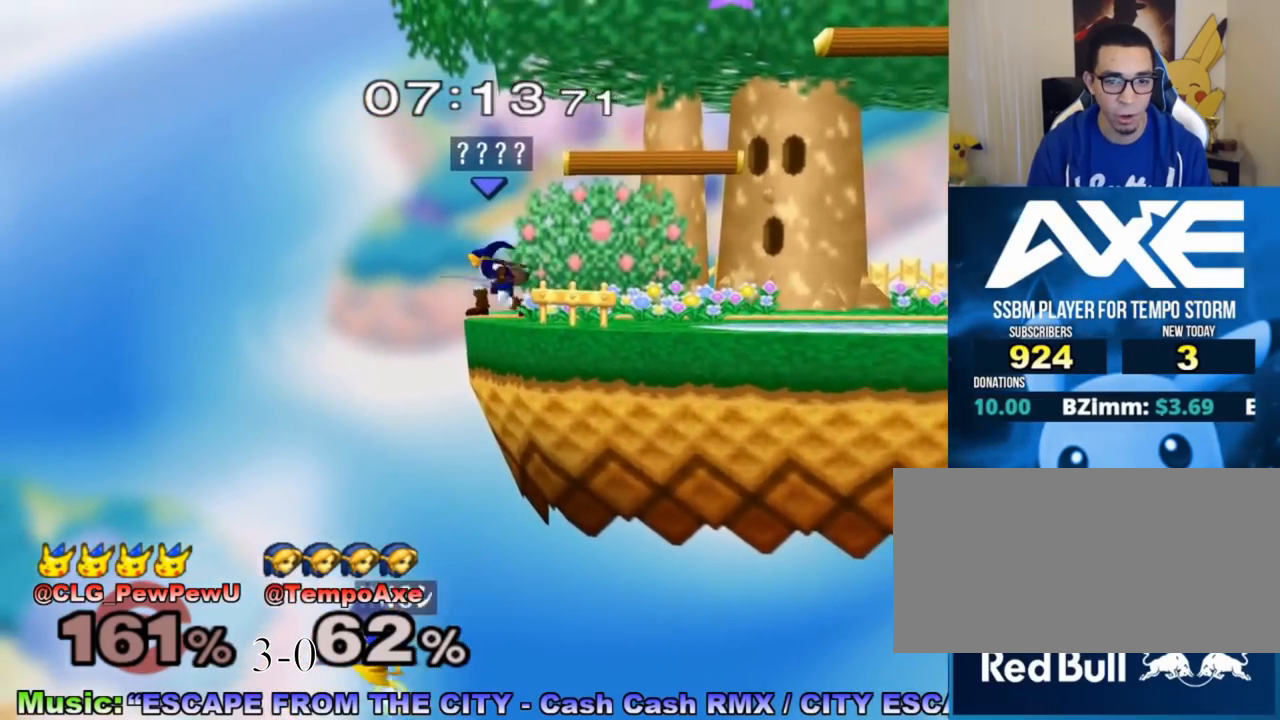
{"buttons": ["B"], "left_stick": "down", "right_stick": "center", "events": [[33, "B", "down"], [67, "left_stick", "up-left"], [167, "left_stick", "left"], [467, "left_stick", "down"]]}
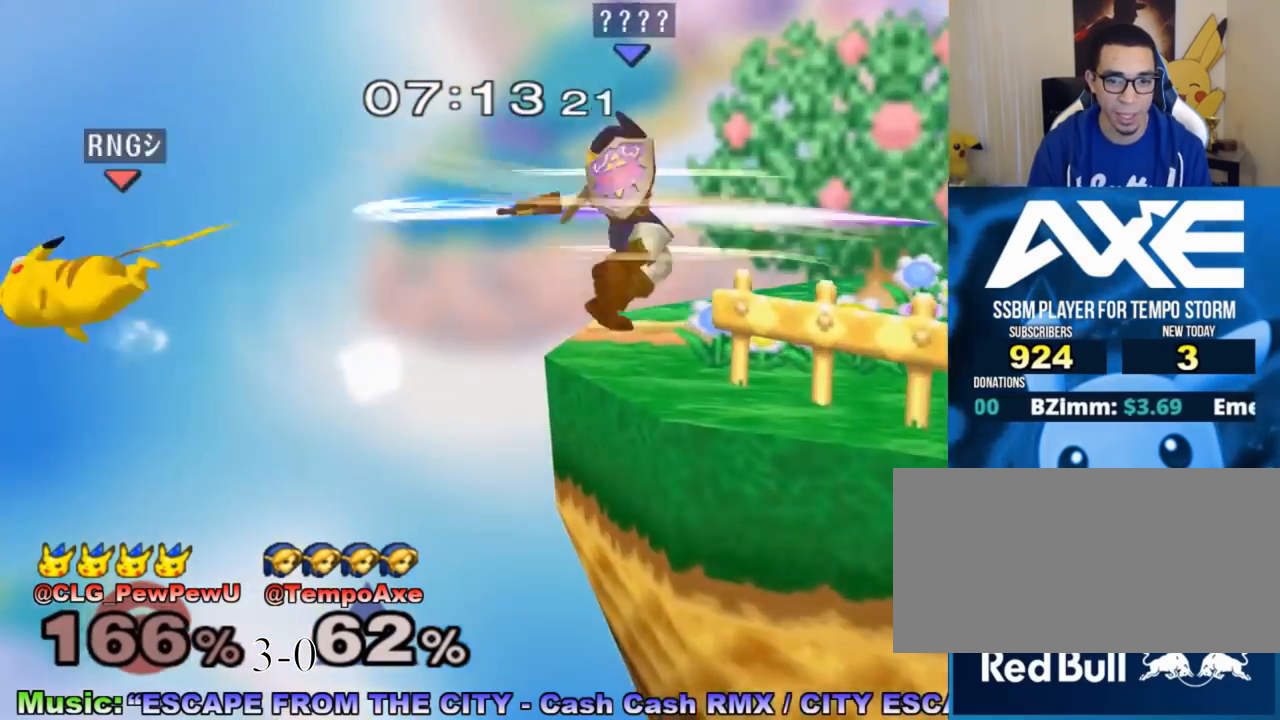
{"buttons": [], "left_stick": "center", "right_stick": "center", "events": [[200, "B", "up"], [200, "left_stick", "center"]]}
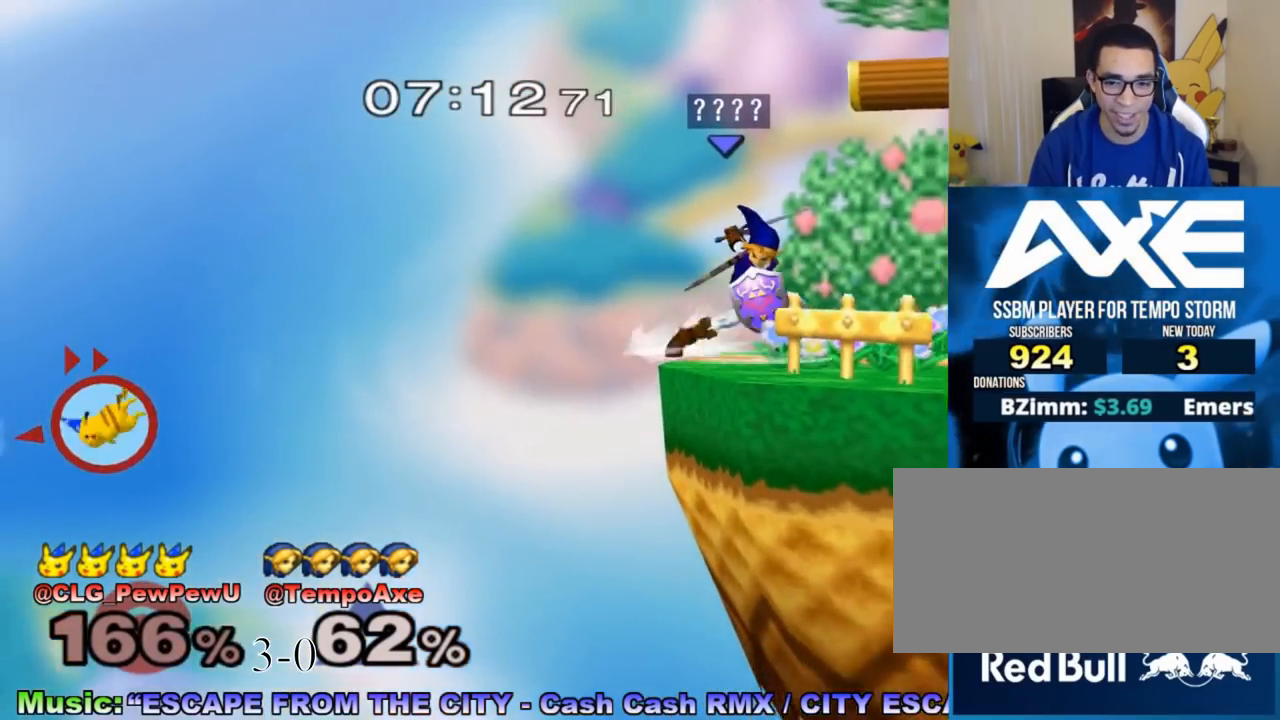
{"buttons": [], "left_stick": "right", "right_stick": "center", "events": [[483, "left_stick", "right"]]}
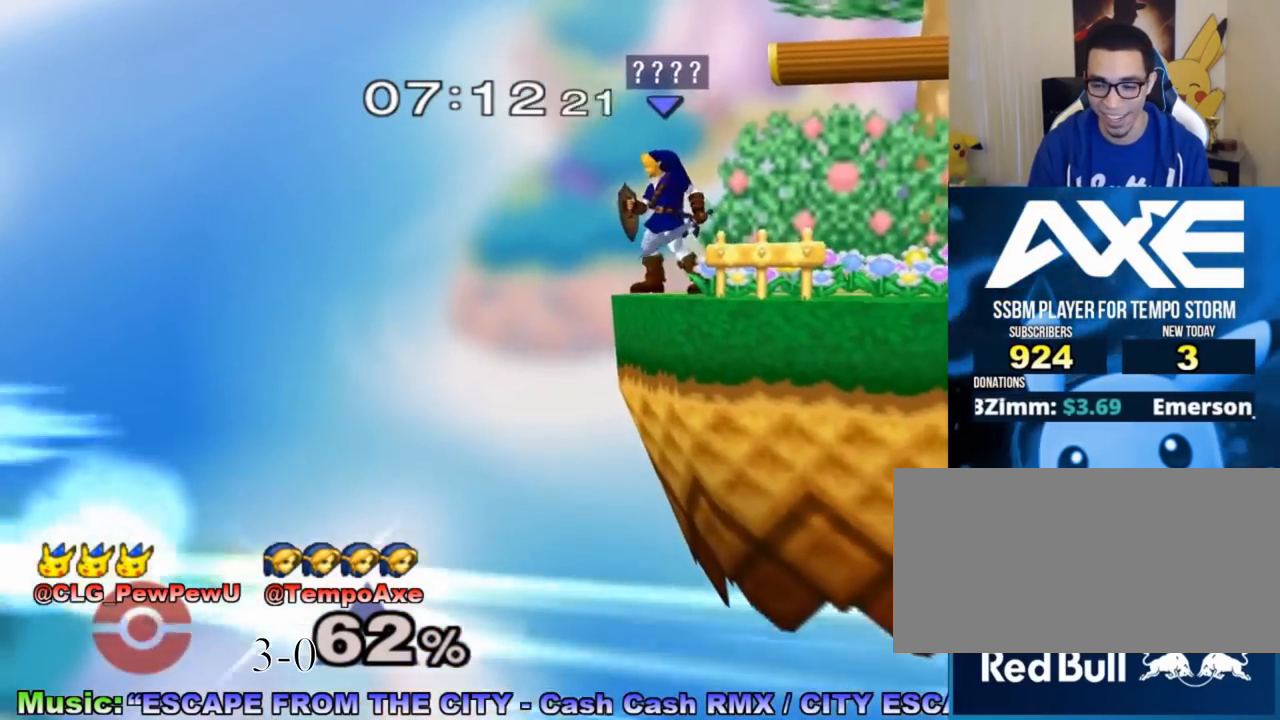
{"buttons": [], "left_stick": "right", "right_stick": "center", "events": [[383, "L1", "down"], [417, "L1", "up"], [450, "X", "down"], [500, "X", "up"]]}
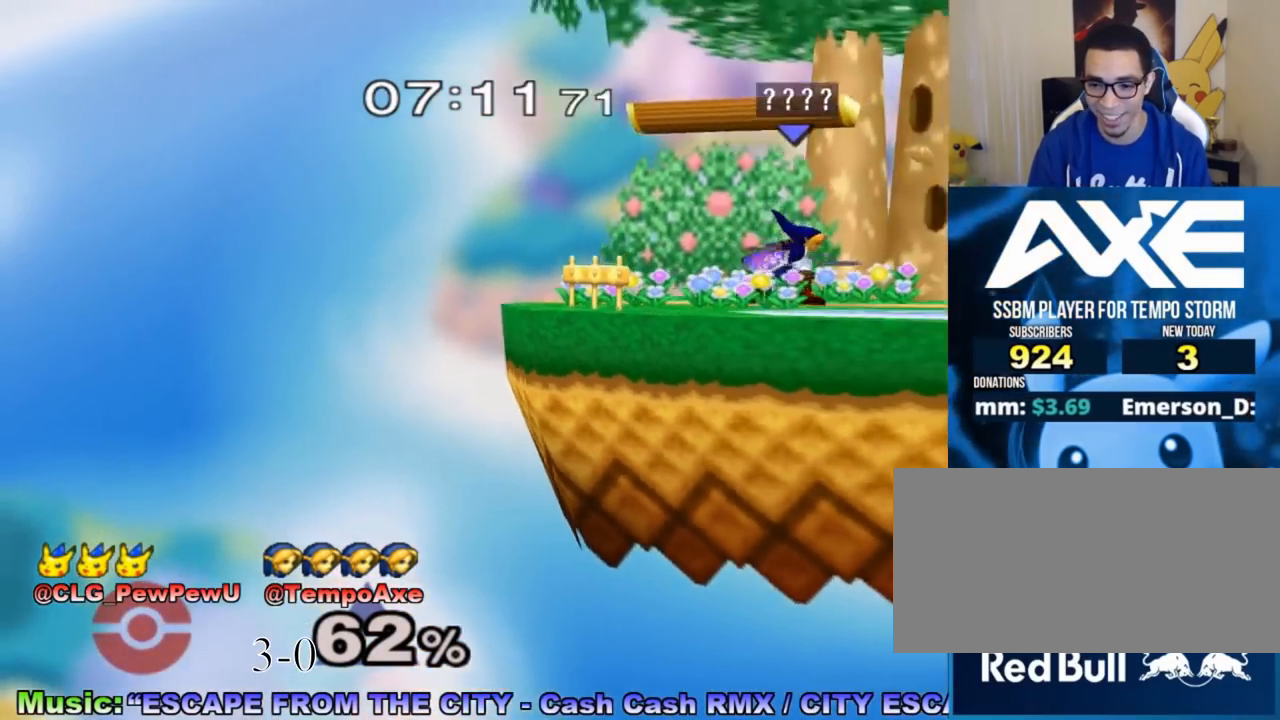
{"buttons": [], "left_stick": "center", "right_stick": "center", "events": [[100, "B", "down"], [100, "left_stick", "down"], [250, "left_stick", "center"], [383, "B", "up"]]}